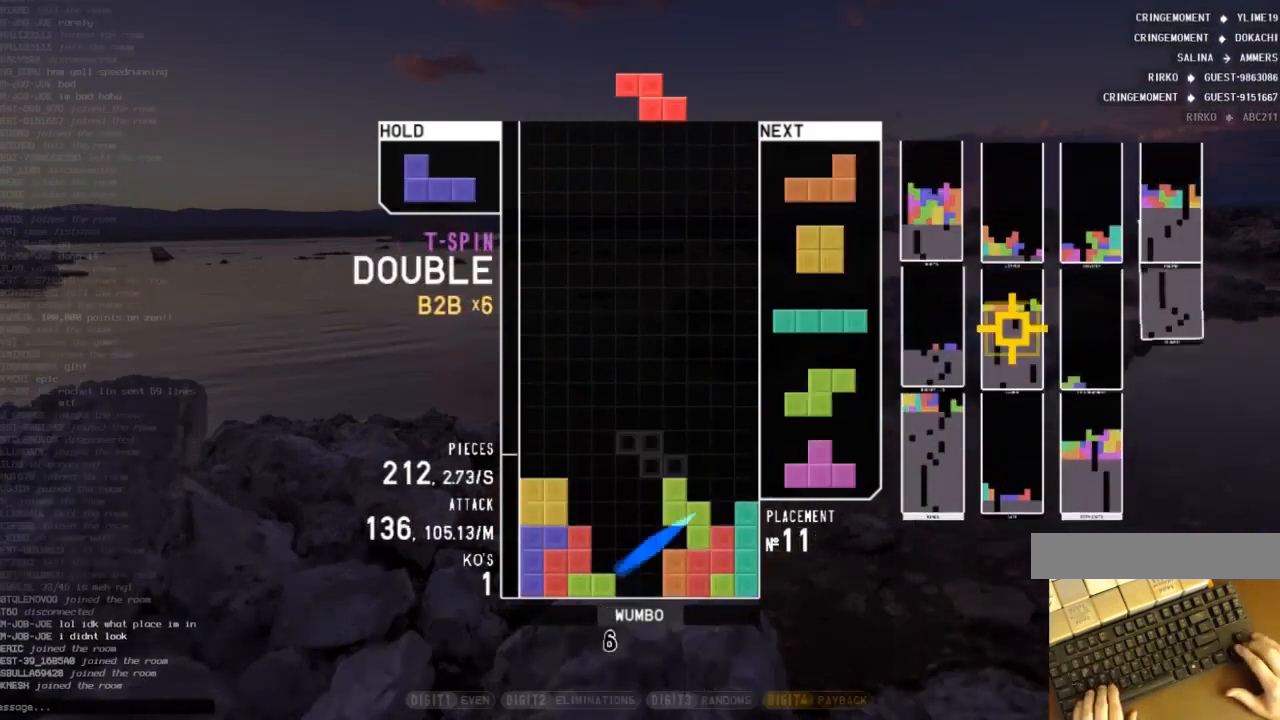
Gameplay with keyboard; each line is a JSON object with the keys held at the frame after it. "events" lists presses ("down") and releases ("up") of "c", "down", "left", "right", "shift", "up", "x" and "z" between this image and that frame as [ms after this image, input, new state], when the widget could be followed in between. No other keys are recorded. Mouse input is not recorded.
{"keys": ["left"], "events": [[67, "down", "up"], [100, "x", "down"], [133, "right", "up"], [200, "down", "down"], [200, "x", "up"], [233, "down", "up"], [267, "left", "down"], [267, "x", "down"], [367, "down", "down"], [367, "x", "up"], [433, "down", "up"]]}
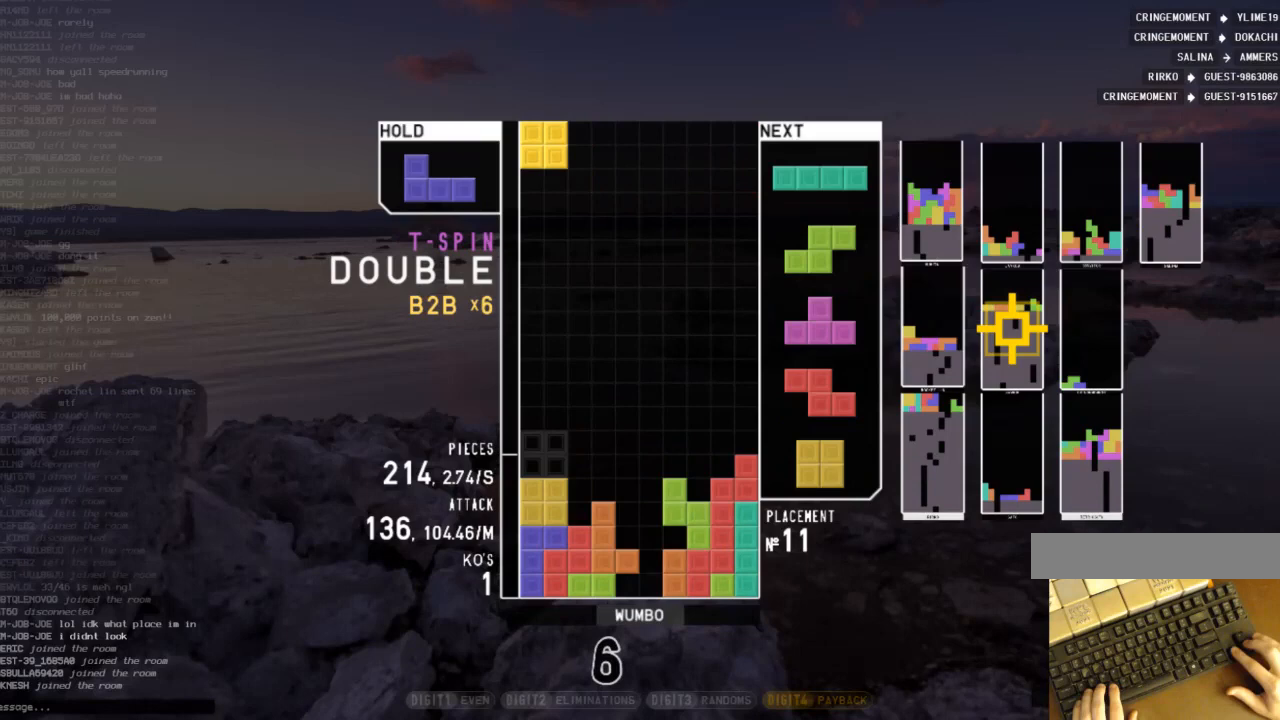
{"keys": ["down", "right"], "events": [[67, "down", "down"], [200, "down", "up"], [333, "left", "up"], [333, "x", "down"], [433, "down", "down"], [500, "right", "down"], [500, "x", "up"]]}
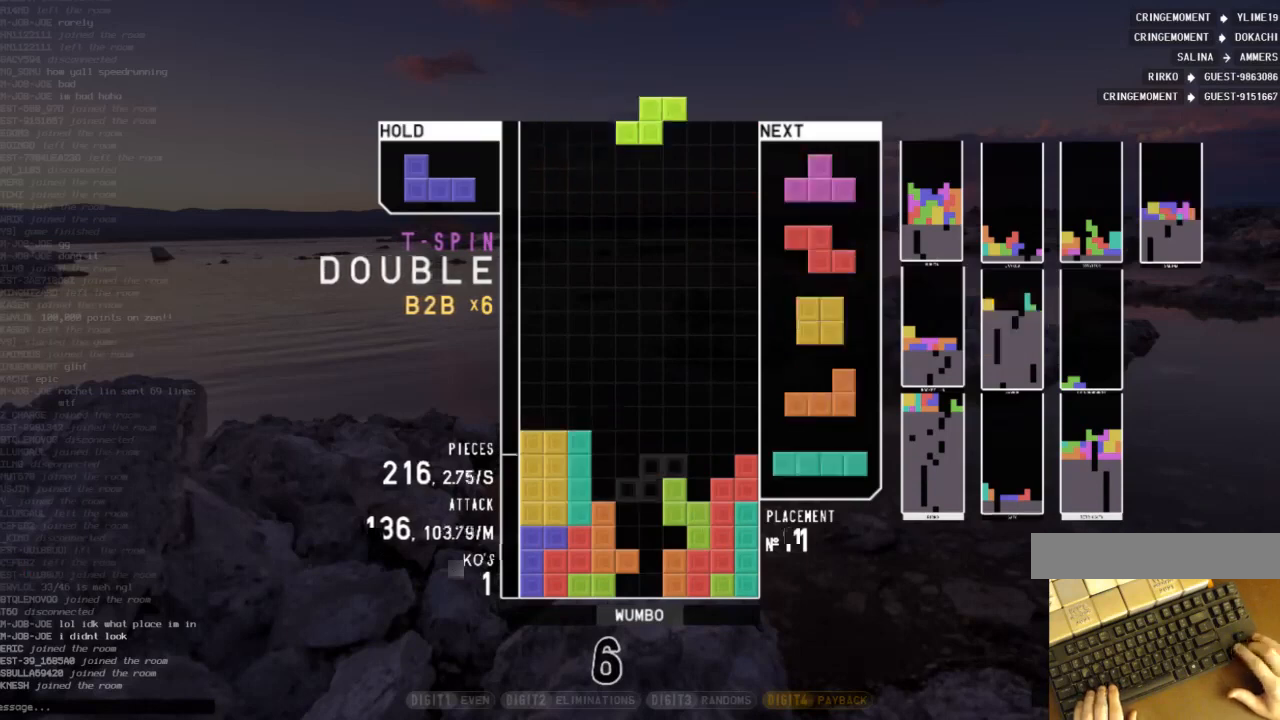
{"keys": ["x"], "events": [[33, "down", "up"], [133, "right", "up"], [167, "left", "down"], [233, "down", "down"], [233, "z", "down"], [267, "left", "up"], [267, "z", "up"], [333, "down", "up"], [333, "x", "down"], [367, "up", "down"], [400, "x", "up"], [467, "up", "up"], [467, "x", "down"]]}
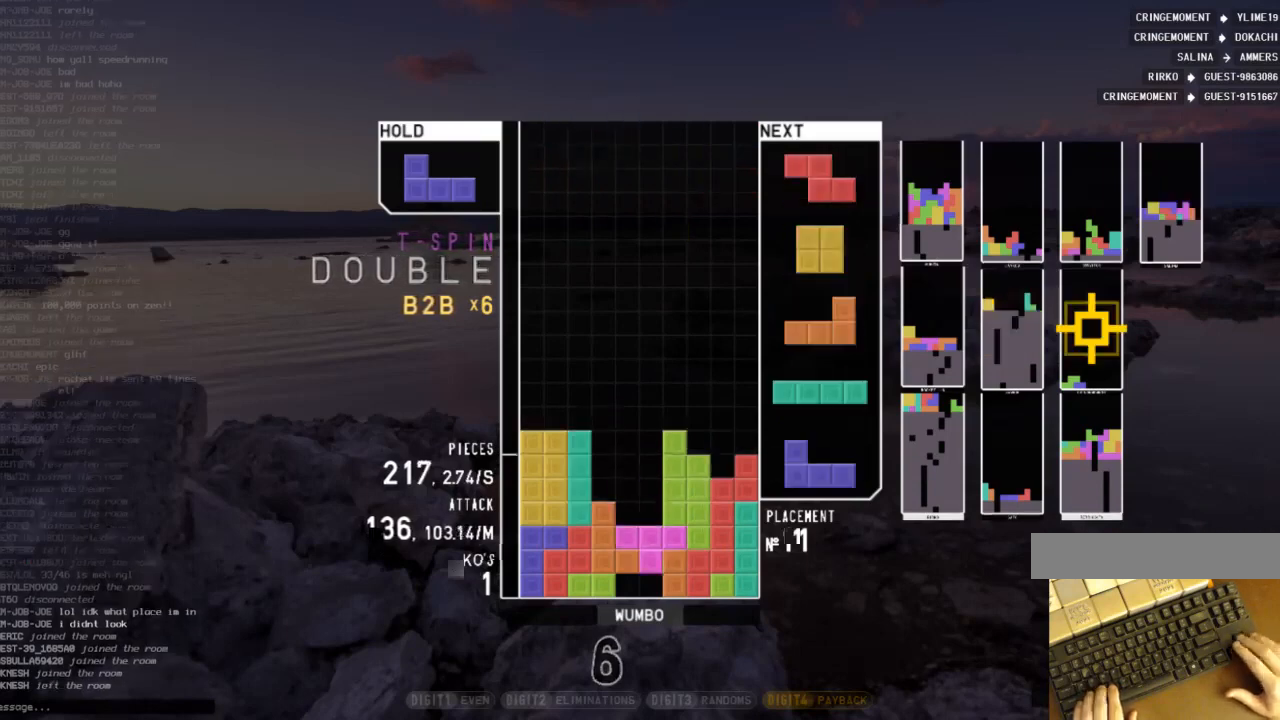
{"keys": [], "events": [[33, "down", "down"], [100, "right", "down"], [100, "x", "up"], [133, "down", "up"], [200, "x", "down"], [233, "right", "up"], [267, "down", "down"], [267, "x", "up"], [333, "left", "down"], [367, "down", "up"], [467, "left", "up"]]}
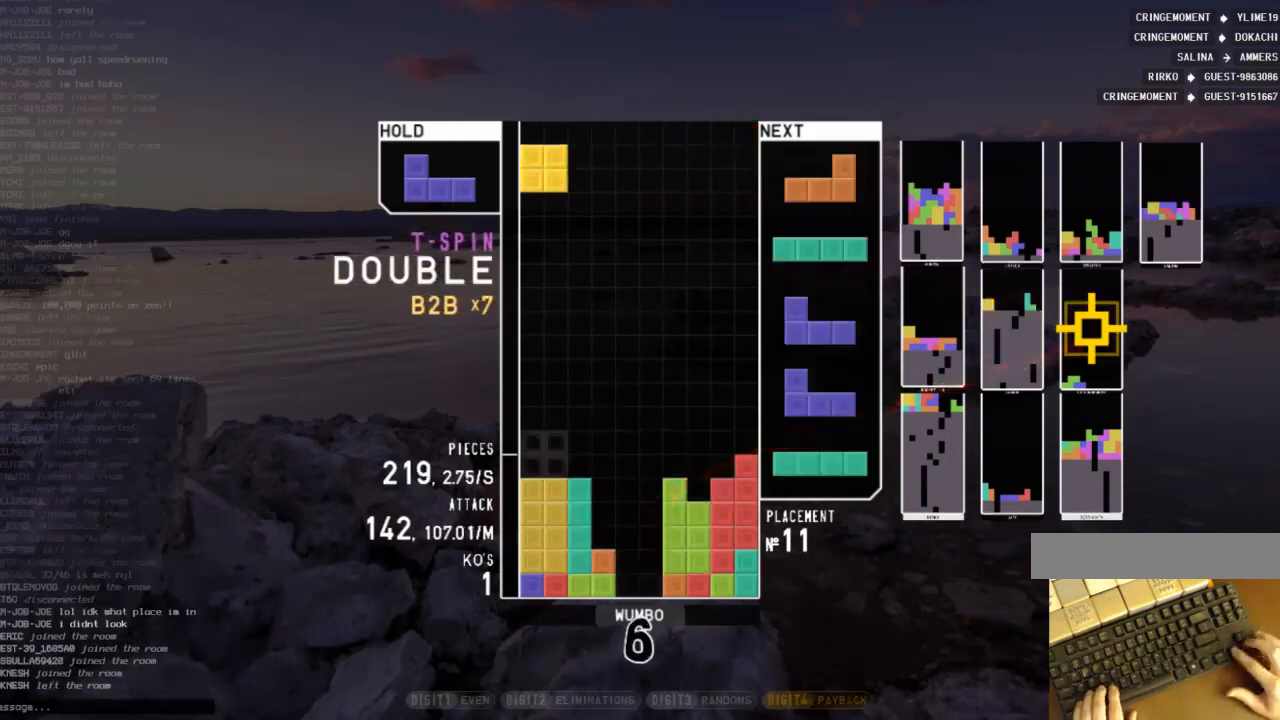
{"keys": [], "events": [[33, "down", "down"], [100, "down", "up"], [100, "z", "down"], [167, "down", "down"], [200, "z", "up"], [267, "c", "down"], [267, "down", "up"], [300, "z", "down"], [333, "c", "up"], [400, "down", "down"], [400, "z", "up"], [500, "down", "up"]]}
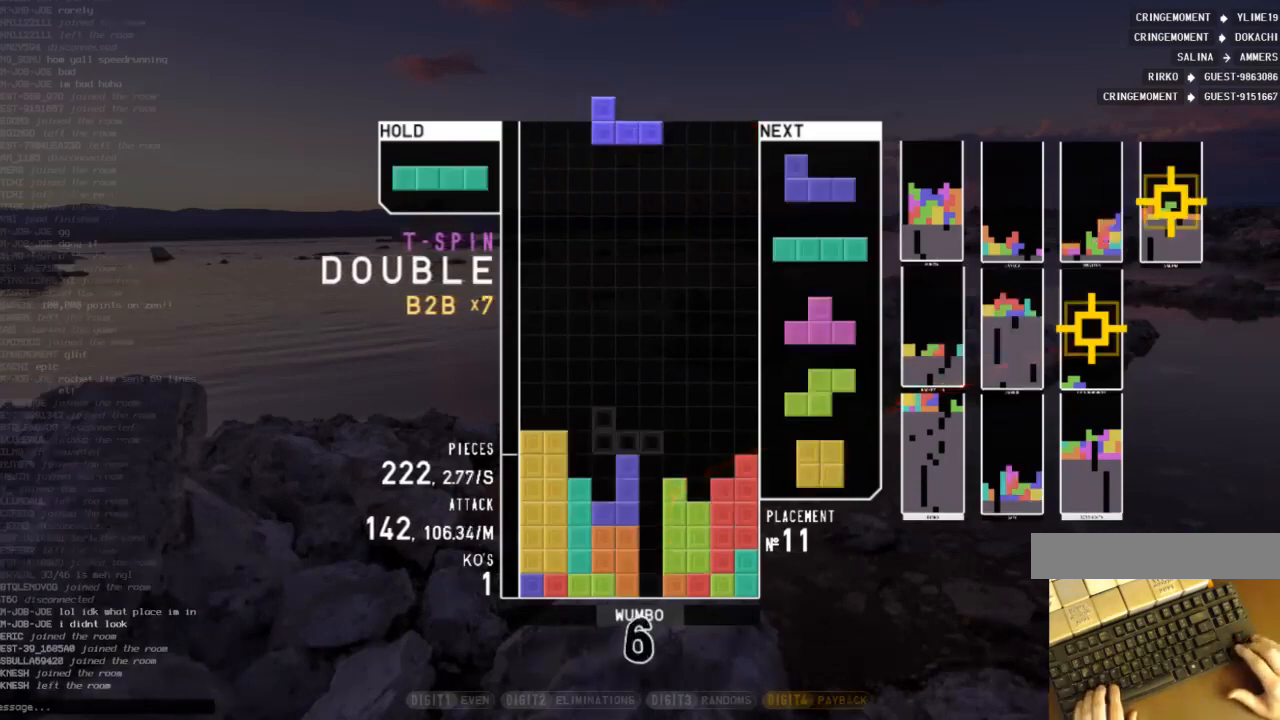
{"keys": ["x"], "events": [[33, "x", "down"], [67, "left", "down"], [133, "down", "down"], [133, "left", "up"], [133, "x", "up"], [233, "down", "up"], [233, "left", "down"], [367, "left", "up"], [467, "right", "down"], [467, "x", "down"], [500, "right", "up"]]}
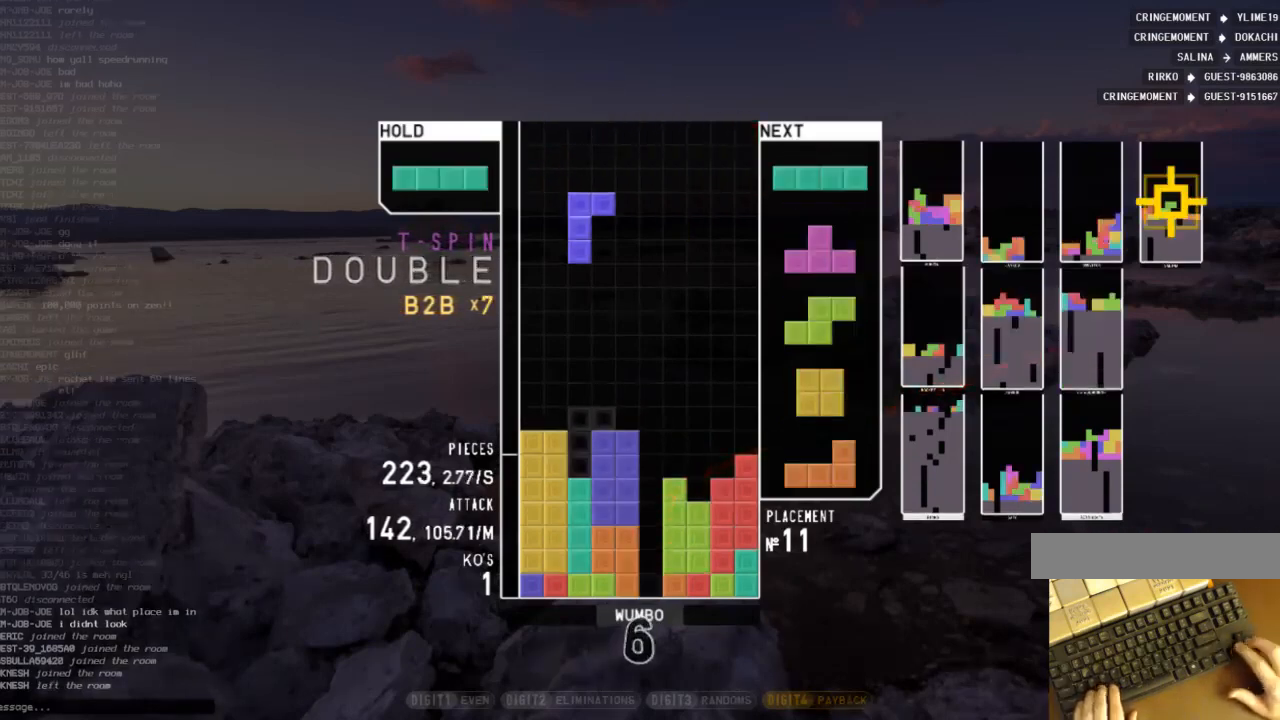
{"keys": ["right", "x"], "events": [[33, "x", "up"], [100, "down", "down"], [133, "down", "up"], [133, "x", "down"], [233, "down", "down"], [300, "x", "up"], [333, "c", "down"], [333, "down", "up"], [333, "right", "down"], [433, "x", "down"], [467, "c", "up"]]}
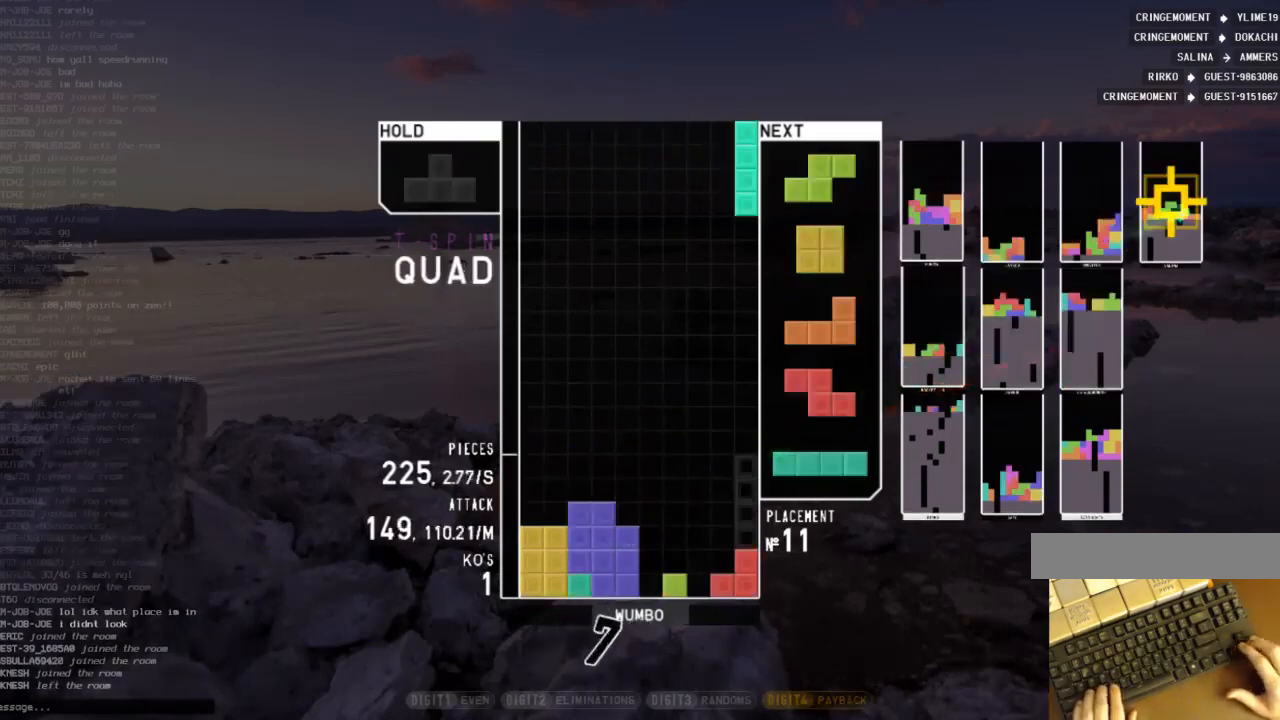
{"keys": ["z"], "events": [[33, "down", "down"], [33, "x", "up"], [100, "down", "up"], [167, "right", "up"], [200, "left", "down"], [200, "z", "down"], [267, "down", "down"], [300, "c", "down"], [300, "left", "up"], [300, "right", "down"], [300, "z", "up"], [333, "down", "up"], [400, "c", "up"], [433, "right", "up"], [500, "z", "down"]]}
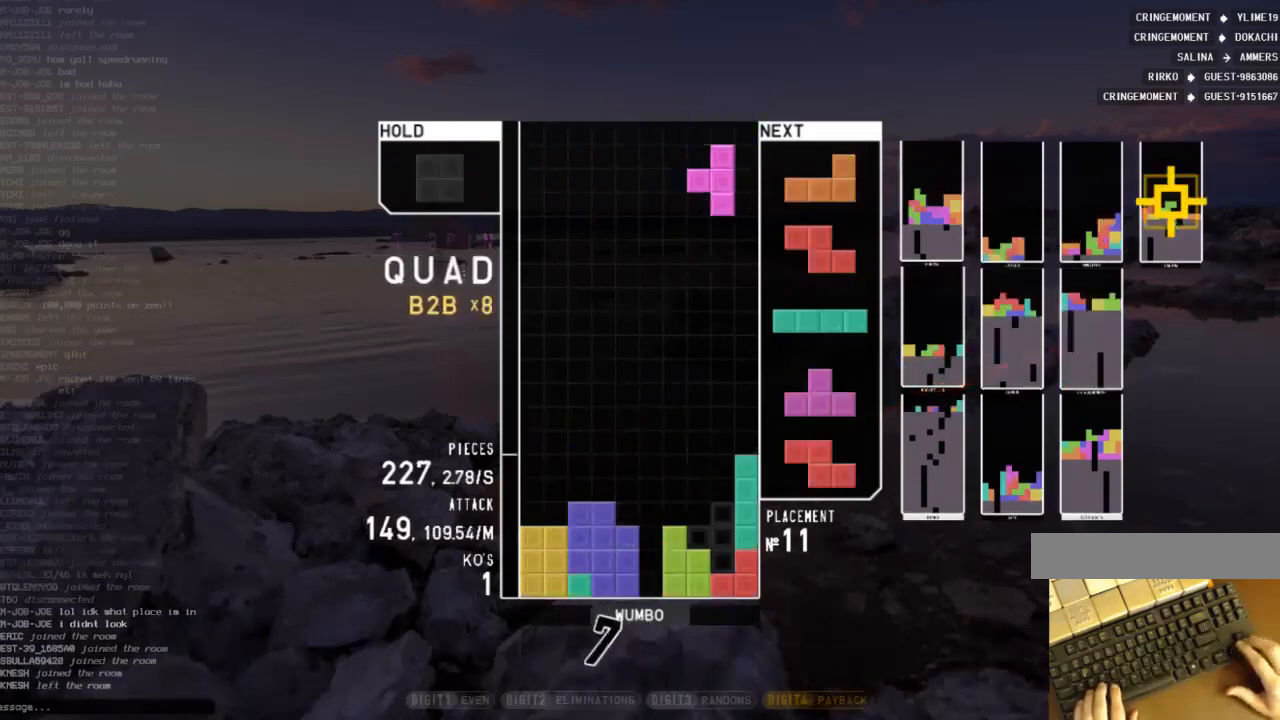
{"keys": ["z"], "events": [[33, "down", "down"], [67, "down", "up"], [67, "left", "down"], [67, "z", "up"], [133, "c", "down"], [233, "left", "up"], [267, "c", "up"], [267, "down", "down"], [300, "right", "down"], [367, "down", "up"], [467, "right", "up"], [500, "z", "down"]]}
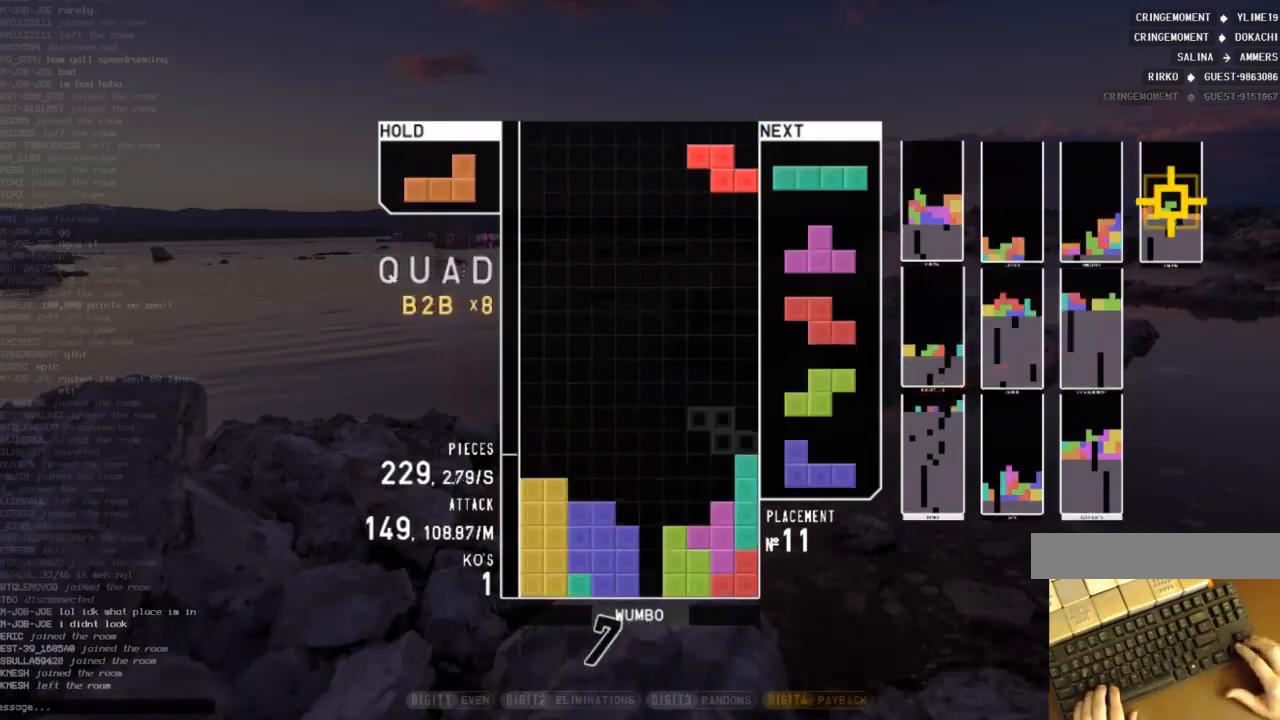
{"keys": [], "events": [[100, "down", "down"], [100, "z", "up"], [133, "c", "down"], [133, "down", "up"], [200, "left", "down"], [233, "c", "up"], [233, "down", "down"], [300, "left", "up"], [333, "down", "up"], [333, "x", "down"], [367, "right", "down"], [433, "up", "down"], [433, "x", "up"], [467, "right", "up"], [467, "up", "up"]]}
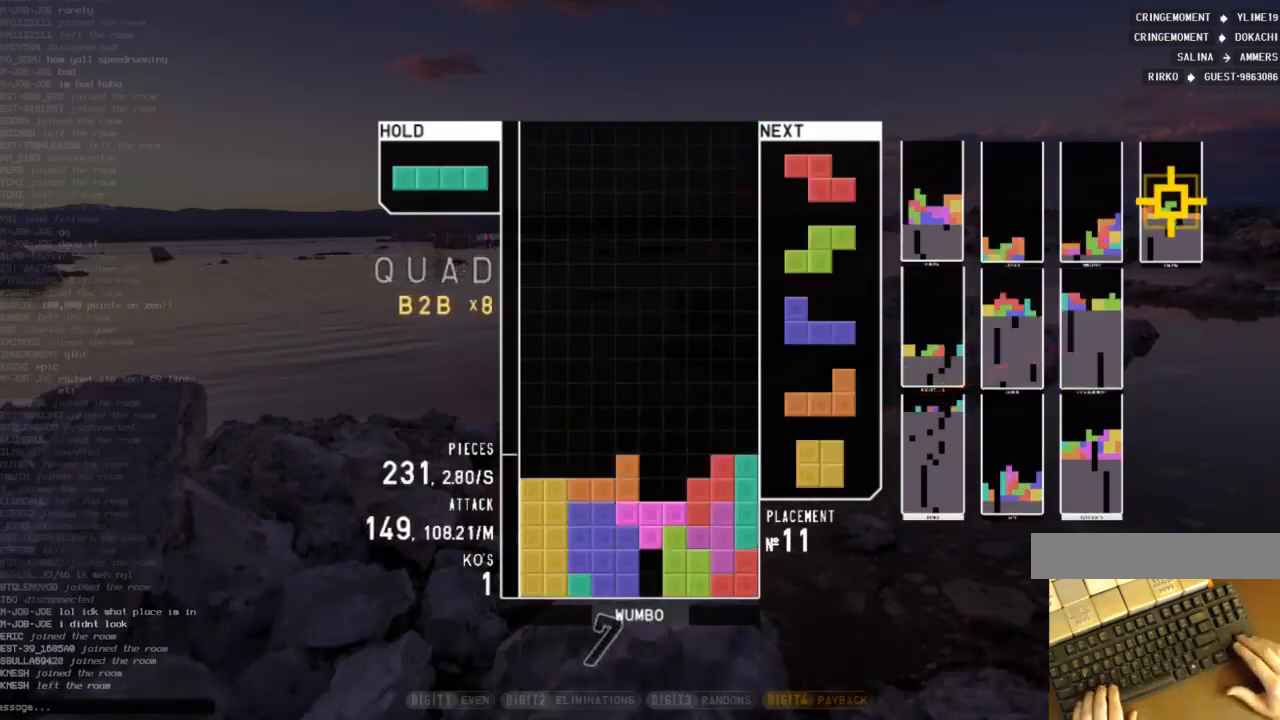
{"keys": ["c", "left"], "events": [[33, "x", "down"], [67, "down", "down"], [100, "down", "up"], [100, "x", "up"], [167, "right", "down"], [167, "x", "down"], [200, "right", "up"], [300, "right", "down"], [300, "x", "up"], [333, "down", "down"], [400, "left", "down"], [400, "right", "up"], [433, "down", "up"], [500, "c", "down"]]}
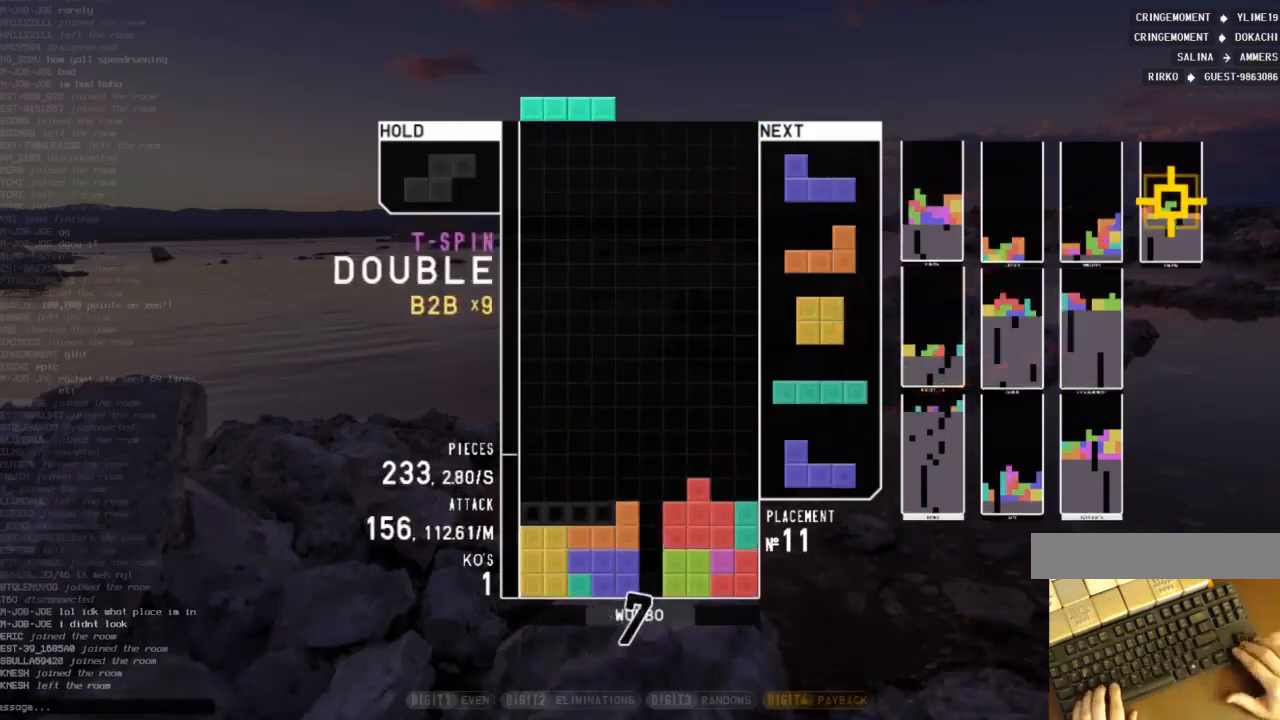
{"keys": ["c", "right"], "events": [[67, "c", "up"], [67, "left", "up"], [133, "down", "down"], [233, "down", "up"], [267, "c", "down"], [300, "left", "down"], [367, "c", "up"], [367, "down", "down"], [367, "left", "up"], [400, "right", "down"], [467, "c", "down"], [467, "down", "up"]]}
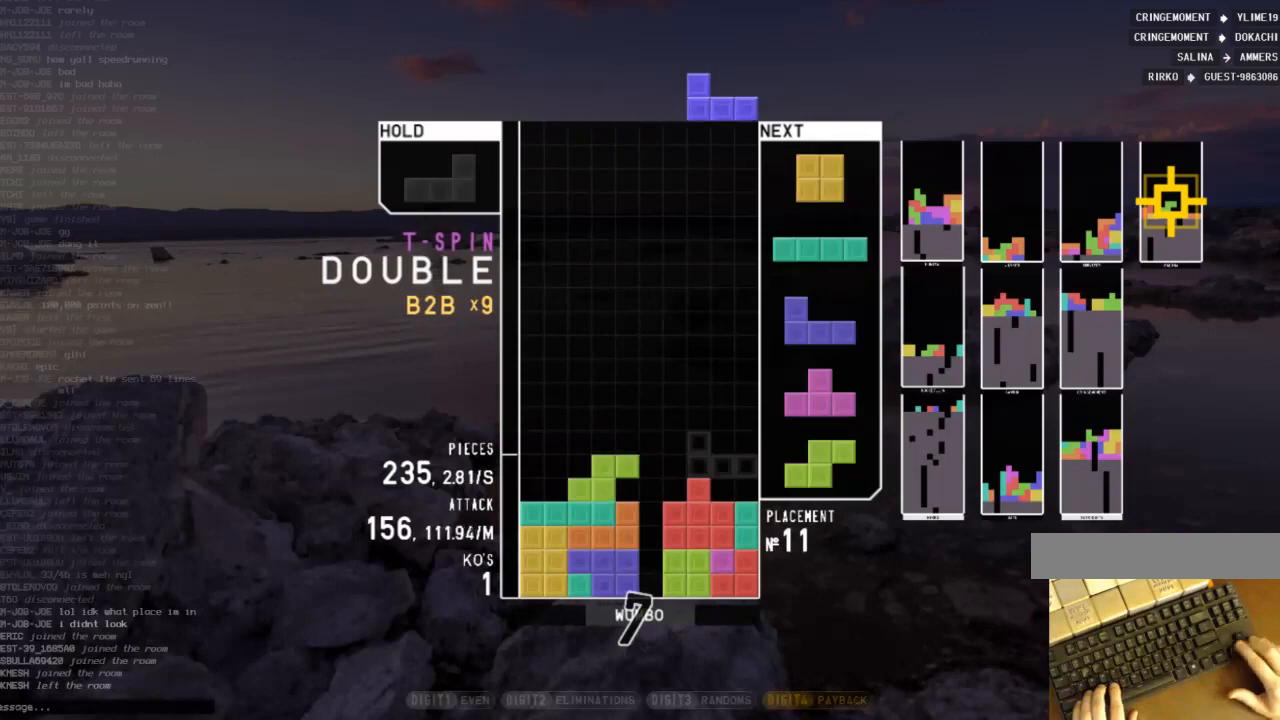
{"keys": ["x"], "events": [[33, "c", "up"], [33, "z", "down"], [100, "down", "down"], [133, "down", "up"], [133, "z", "up"], [200, "right", "up"], [233, "left", "down"], [300, "down", "down"], [333, "c", "down"], [367, "down", "up"], [433, "x", "down"], [467, "c", "up"], [467, "left", "up"]]}
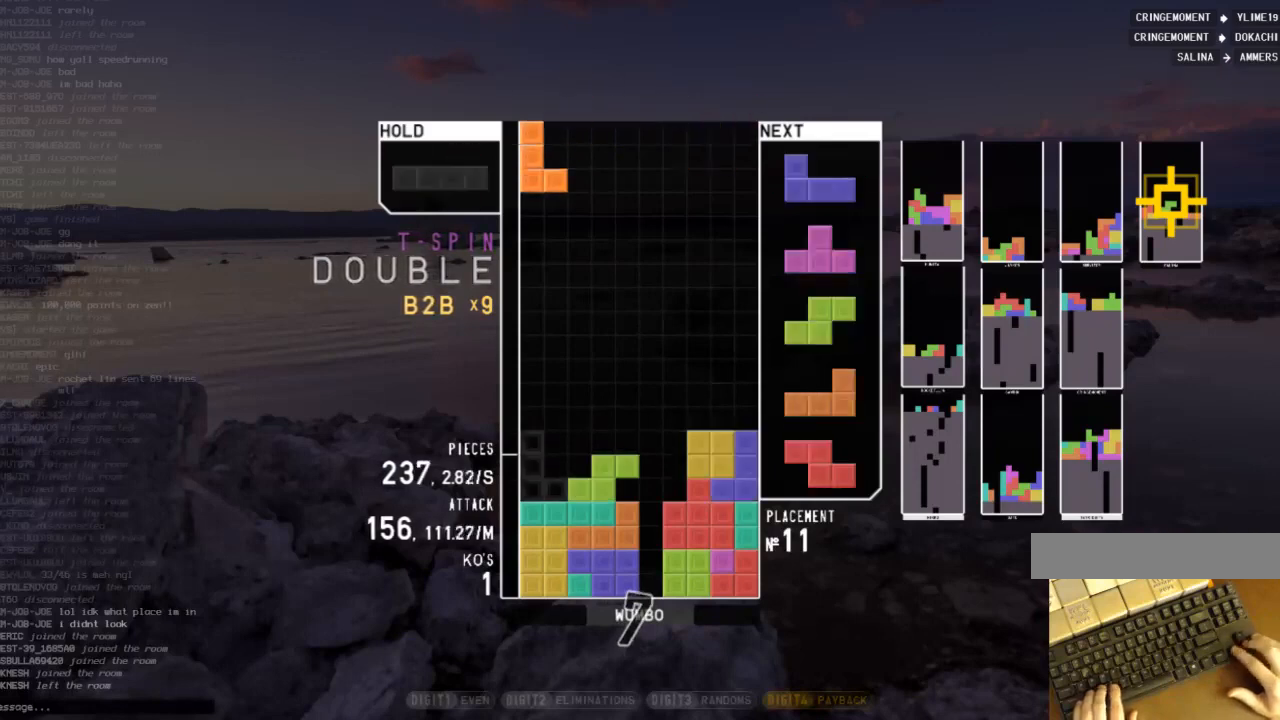
{"keys": ["up"], "events": [[33, "down", "down"], [33, "x", "up"], [67, "left", "down"], [100, "down", "up"], [167, "z", "down"], [200, "left", "up"], [200, "right", "down"], [267, "down", "down"], [267, "z", "up"], [300, "right", "up"], [333, "down", "up"], [400, "right", "down"], [400, "x", "down"], [433, "up", "down"], [500, "right", "up"], [500, "x", "up"]]}
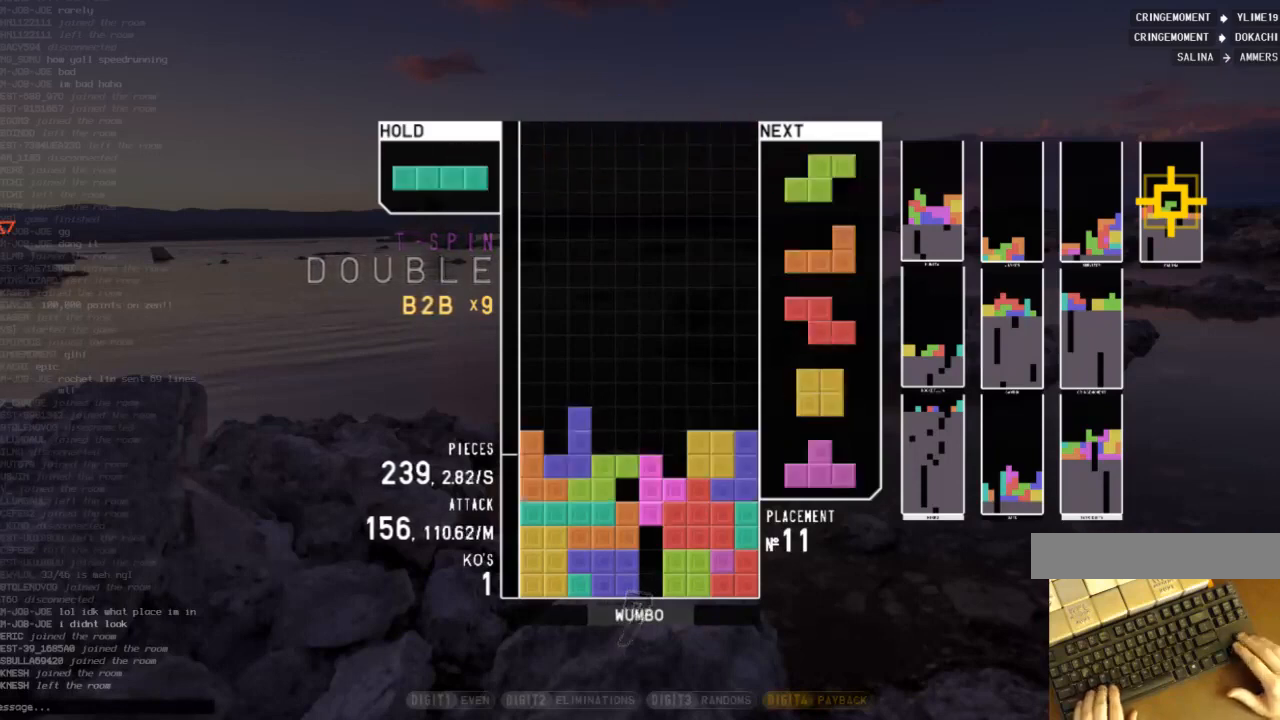
{"keys": ["c", "right", "x"], "events": [[33, "up", "up"], [33, "x", "down"], [133, "down", "down"], [133, "left", "down"], [167, "down", "up"], [167, "x", "up"], [267, "z", "down"], [300, "down", "down"], [300, "left", "up"], [367, "z", "up"], [400, "c", "down"], [400, "down", "up"], [467, "x", "down"], [500, "right", "down"]]}
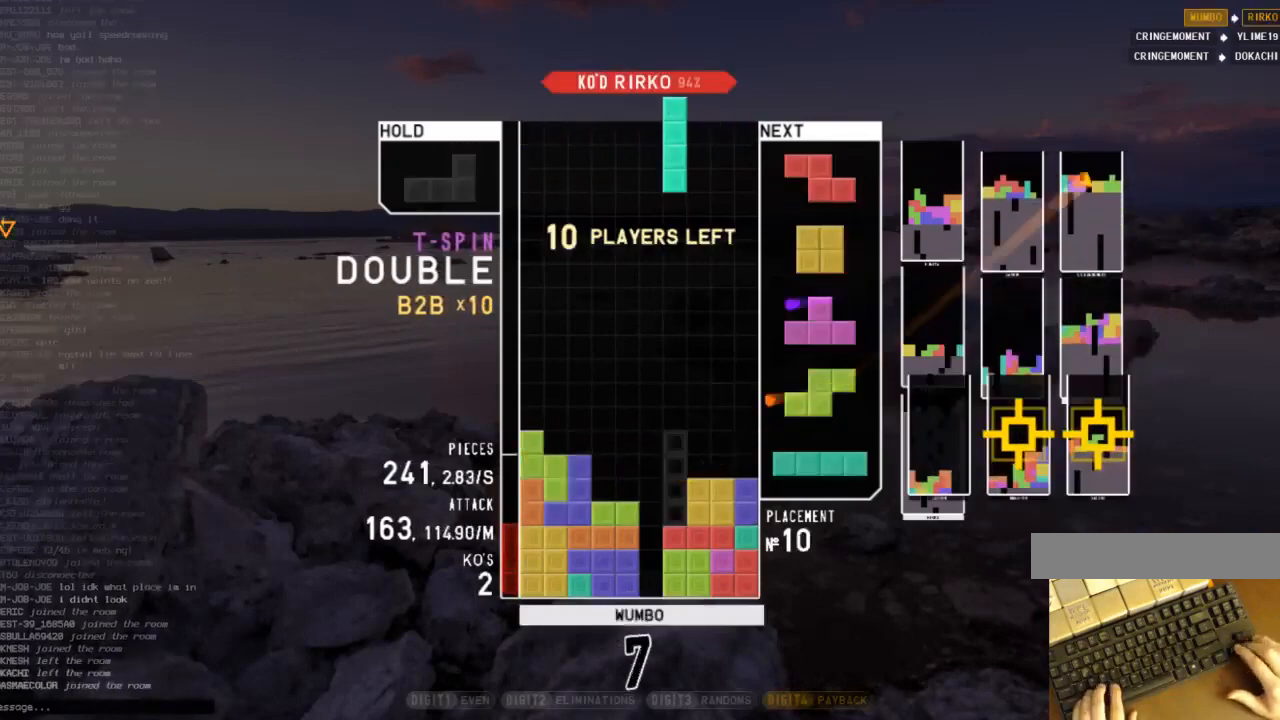
{"keys": [], "events": [[67, "c", "up"], [67, "down", "down"], [67, "right", "up"], [67, "x", "up"], [133, "down", "up"], [133, "right", "down"], [200, "c", "down"], [333, "c", "up"], [333, "right", "up"], [433, "down", "down"], [467, "down", "up"]]}
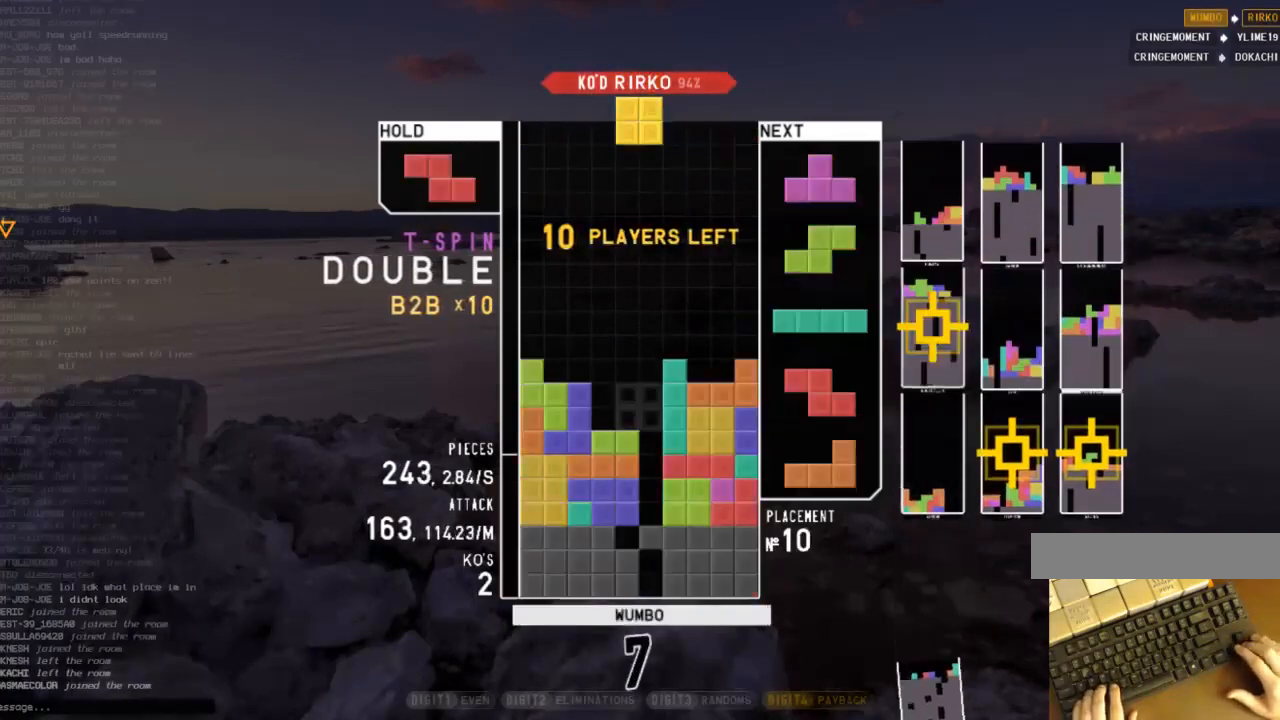
{"keys": ["right"], "events": [[67, "left", "down"], [100, "down", "down"], [167, "down", "up"], [200, "c", "down"], [300, "c", "up"], [300, "left", "up"], [333, "down", "down"], [400, "right", "down"], [433, "down", "up"]]}
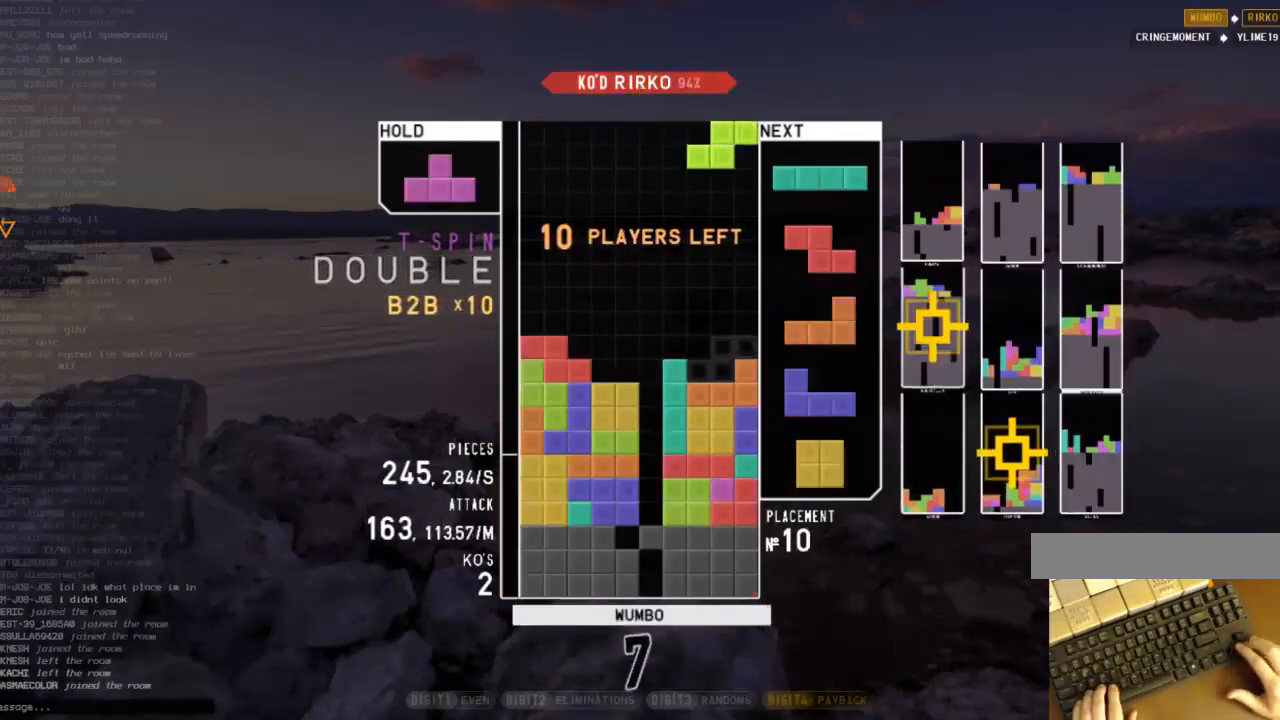
{"keys": [], "events": [[33, "right", "up"], [67, "down", "down"], [133, "down", "up"], [167, "x", "down"], [233, "down", "down"], [267, "x", "up"], [333, "down", "up"], [367, "left", "down"], [400, "down", "down"], [467, "left", "up"], [500, "down", "up"]]}
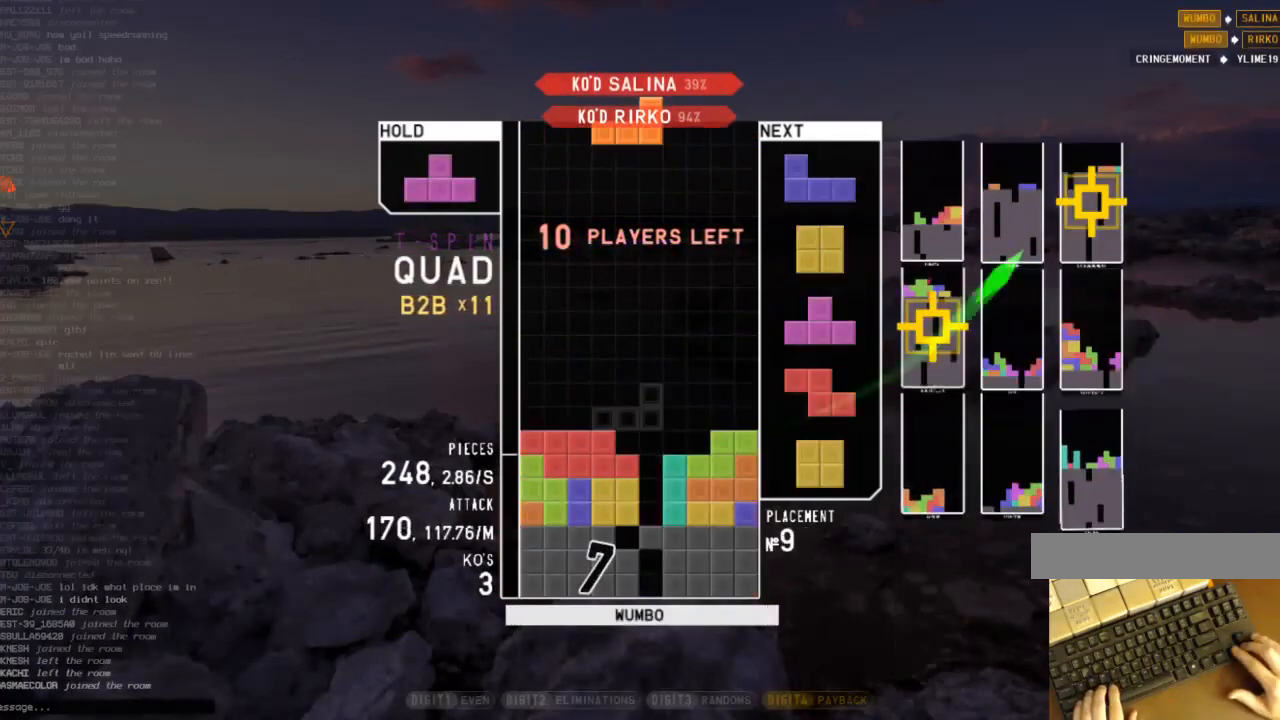
{"keys": ["right", "shift"], "events": [[33, "right", "down"], [133, "c", "down"], [200, "shift", "down"], [233, "c", "up"], [233, "right", "up"], [300, "left", "down"], [333, "down", "down"], [333, "shift", "up"], [367, "left", "up"], [367, "right", "down"], [433, "down", "up"], [433, "shift", "down"]]}
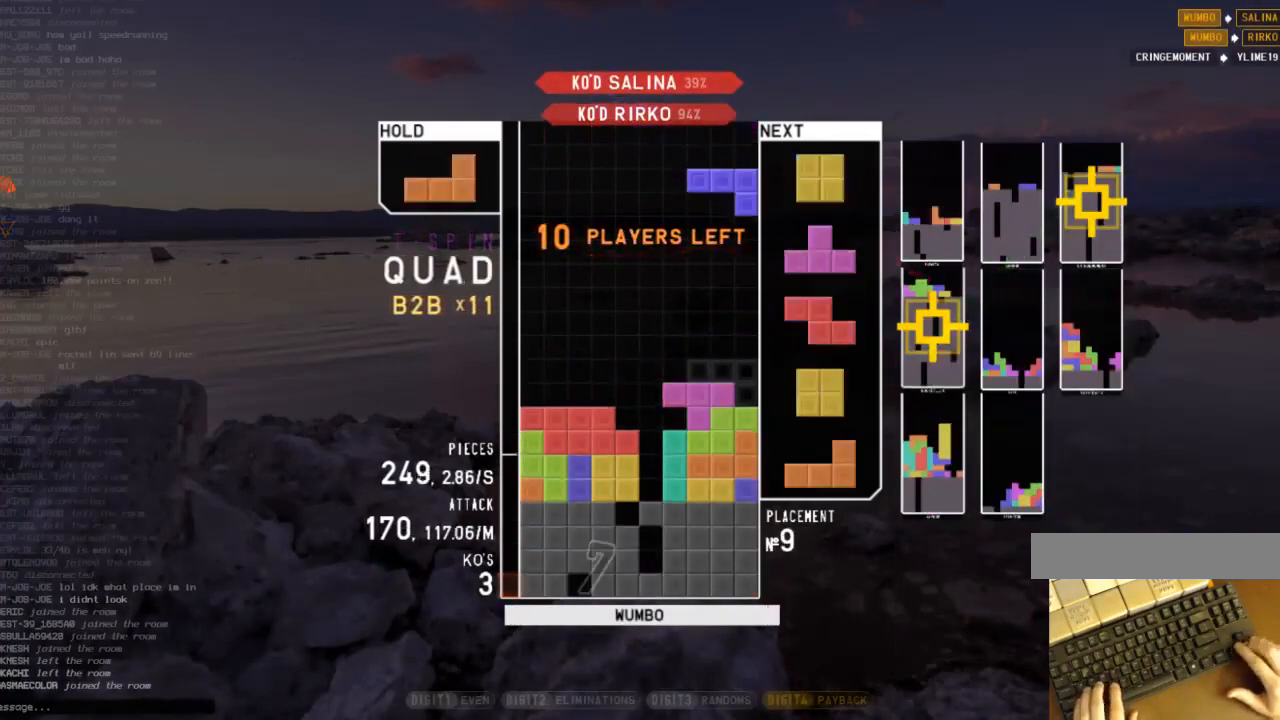
{"keys": ["z"], "events": [[33, "down", "down"], [33, "right", "up"], [33, "shift", "up"], [67, "left", "down"], [100, "down", "up"], [200, "left", "up"], [267, "down", "down"], [300, "down", "up"], [300, "z", "down"], [333, "right", "down"], [400, "up", "down"], [400, "z", "up"], [500, "right", "up"], [500, "up", "up"], [500, "z", "down"]]}
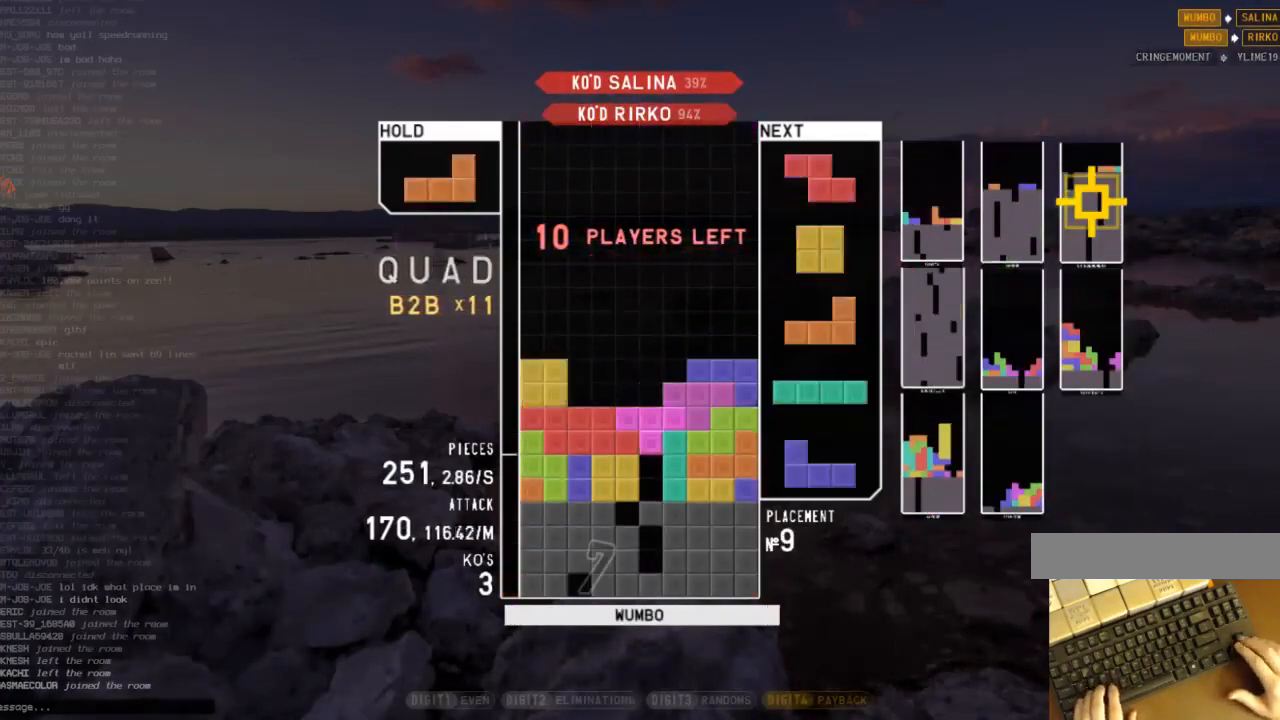
{"keys": ["right"], "events": [[33, "down", "down"], [67, "down", "up"], [67, "z", "up"], [133, "c", "down"], [167, "left", "down"], [233, "c", "up"], [233, "down", "down"], [267, "down", "up"], [367, "c", "down"], [400, "left", "up"], [400, "right", "down"], [467, "c", "up"], [467, "down", "down"], [500, "down", "up"]]}
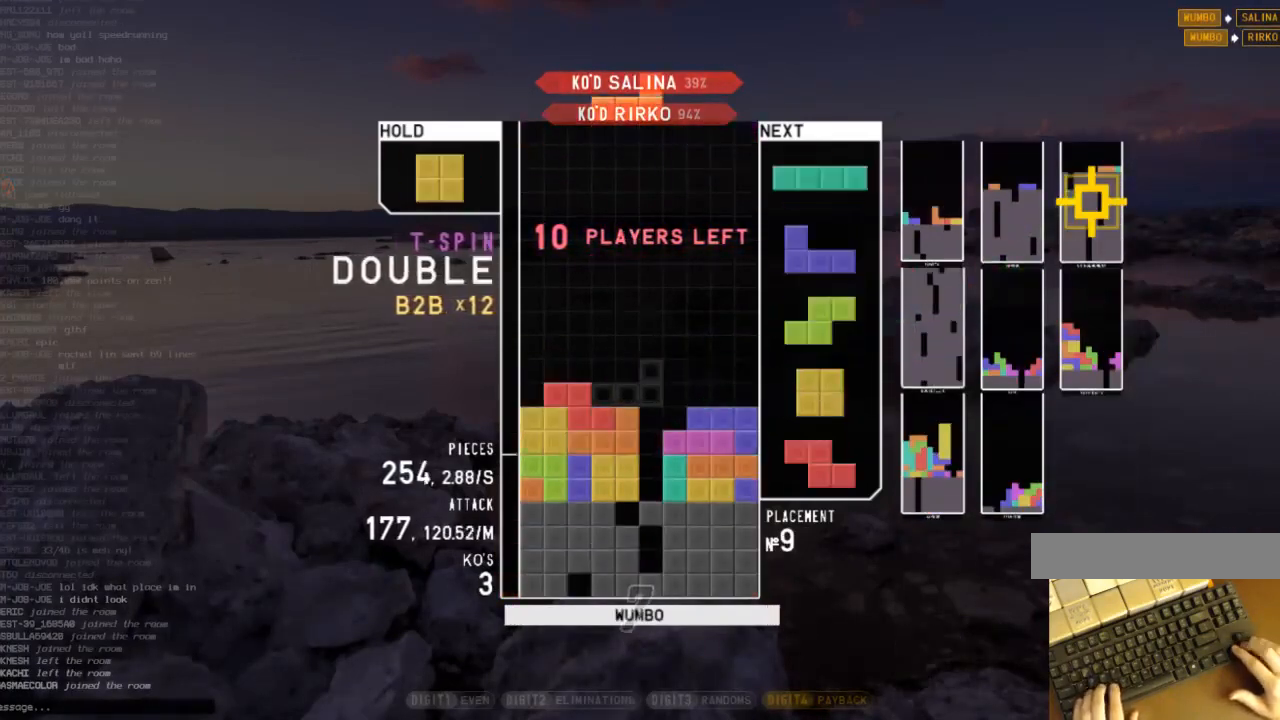
{"keys": ["x"], "events": [[100, "right", "up"], [100, "shift", "down"], [133, "left", "down"], [200, "down", "down"], [200, "shift", "up"], [233, "left", "up"], [300, "down", "up"], [333, "x", "down"]]}
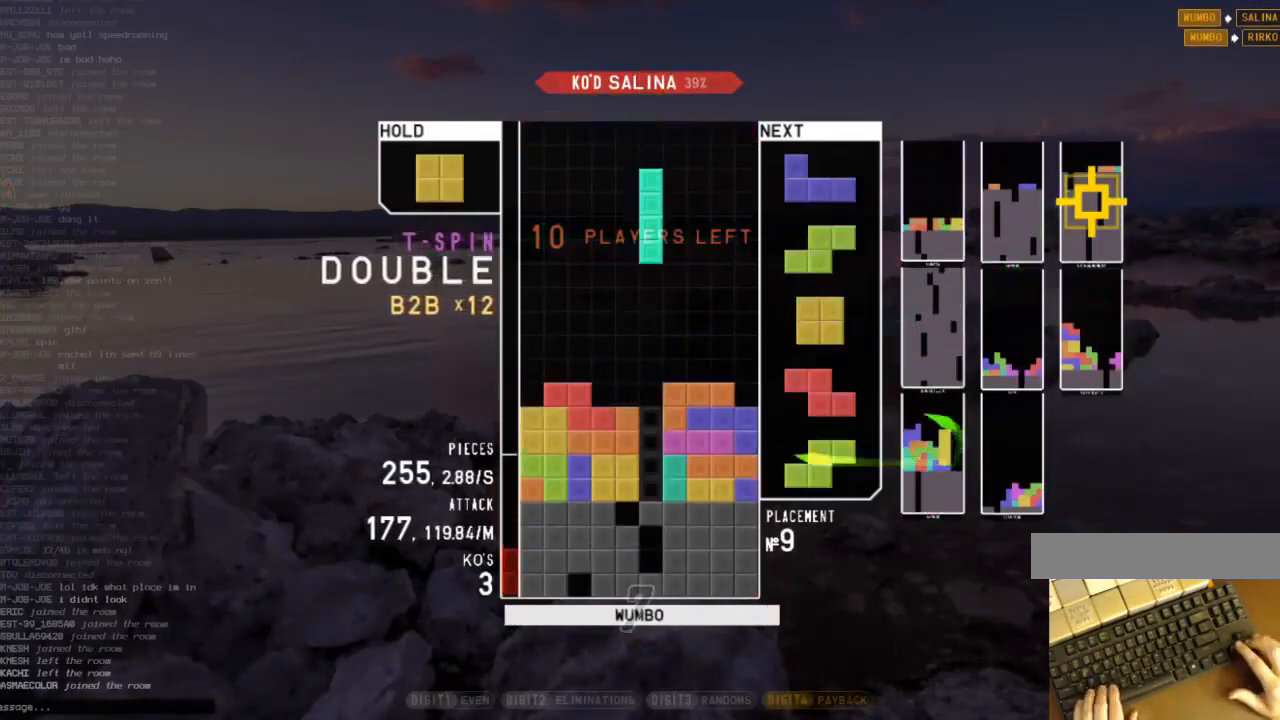
{"keys": [], "events": [[33, "down", "down"], [33, "x", "up"], [67, "right", "down"], [100, "down", "up"], [167, "shift", "down"], [200, "right", "up"], [267, "down", "down"], [267, "shift", "up"], [300, "down", "up"], [333, "c", "down"], [400, "left", "down"], [433, "c", "up"], [433, "left", "up"]]}
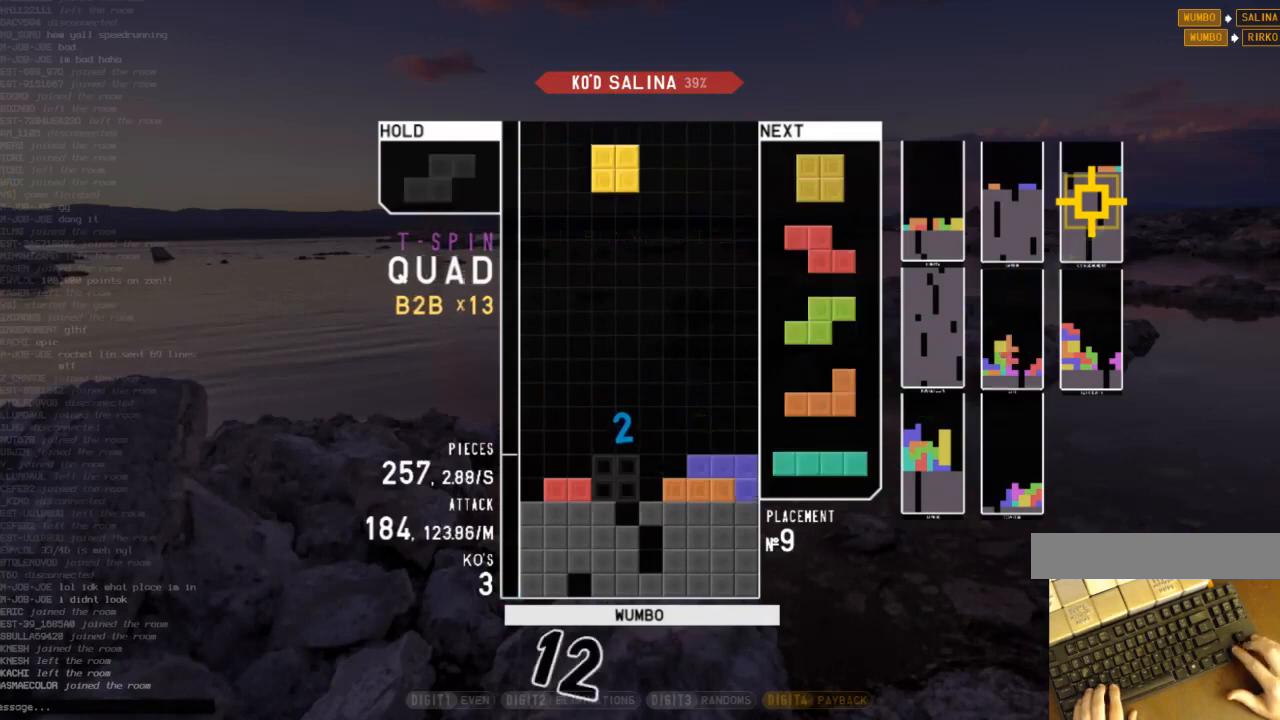
{"keys": ["left", "z"], "events": [[33, "left", "down"], [67, "down", "down"], [133, "down", "up"], [133, "left", "up"], [133, "right", "down"], [300, "down", "down"], [300, "right", "up"], [367, "left", "down"], [400, "down", "up"], [467, "z", "down"]]}
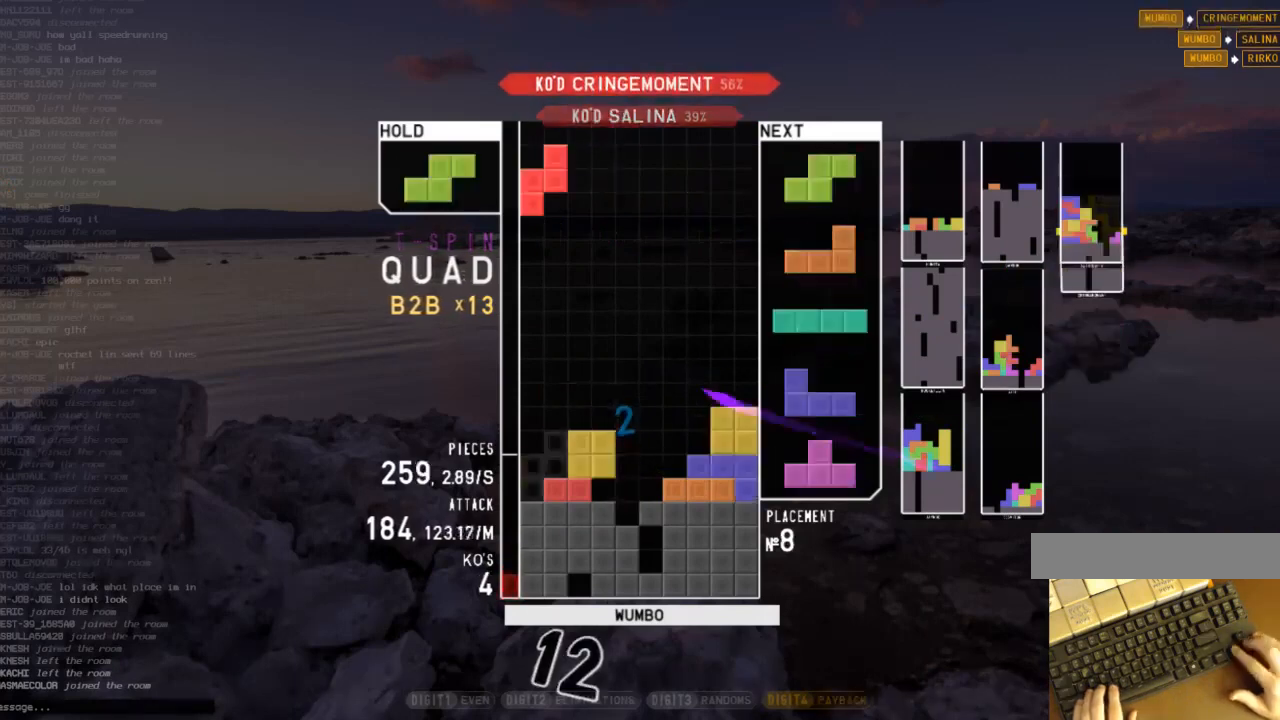
{"keys": [], "events": [[33, "left", "up"], [33, "z", "up"], [100, "down", "down"], [200, "down", "up"]]}
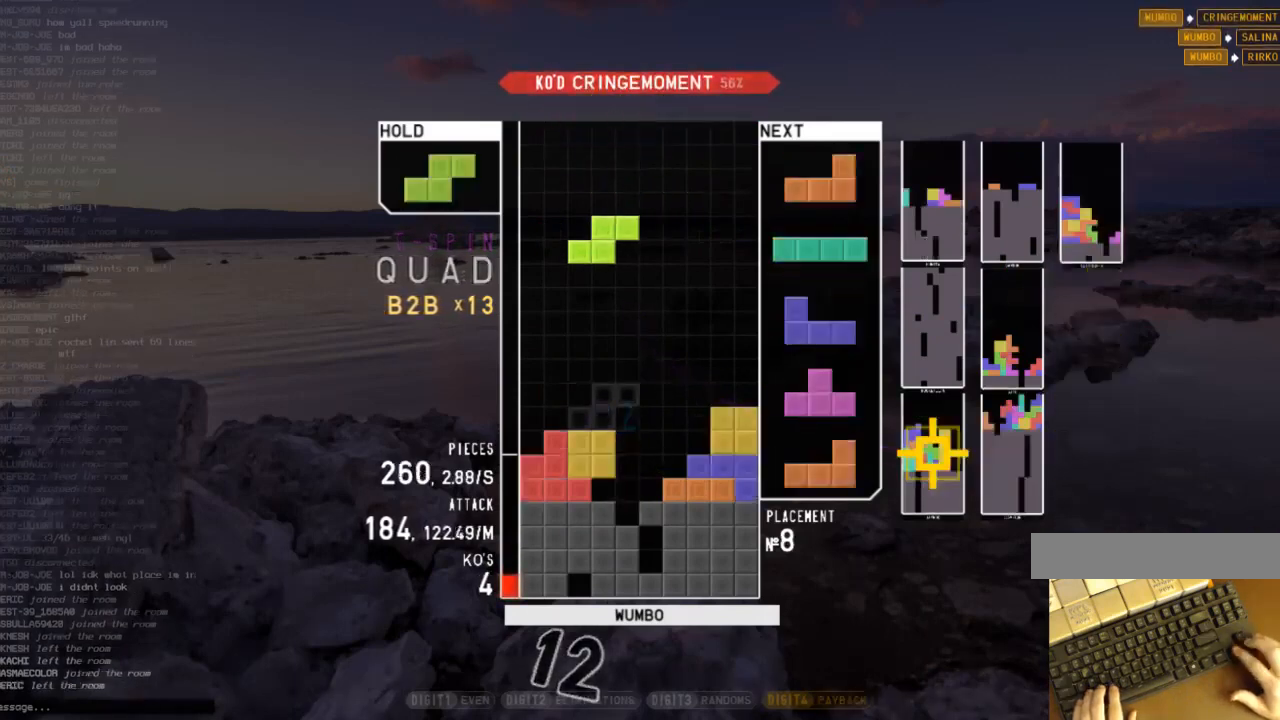
{"keys": ["down", "left"], "events": [[33, "left", "down"], [167, "left", "up"], [167, "right", "down"], [200, "down", "down"], [267, "left", "down"], [267, "right", "up"], [300, "down", "up"], [333, "shift", "down"], [400, "left", "up"], [400, "right", "down"], [433, "down", "down"], [433, "shift", "up"], [500, "left", "down"], [500, "right", "up"]]}
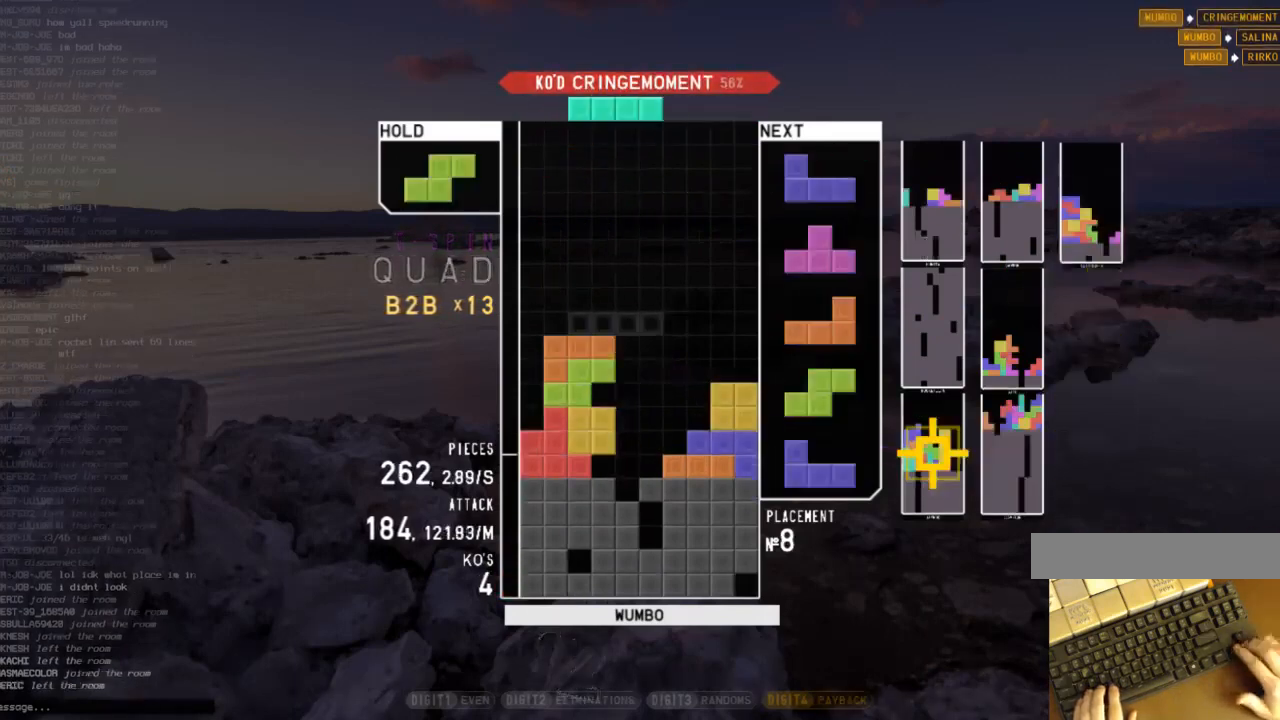
{"keys": ["down", "z"], "events": [[33, "down", "up"], [67, "z", "down"], [133, "left", "up"], [167, "down", "down"], [167, "z", "up"], [233, "down", "up"], [267, "right", "down"], [400, "right", "up"], [467, "left", "down"], [500, "down", "down"], [500, "left", "up"], [500, "z", "down"]]}
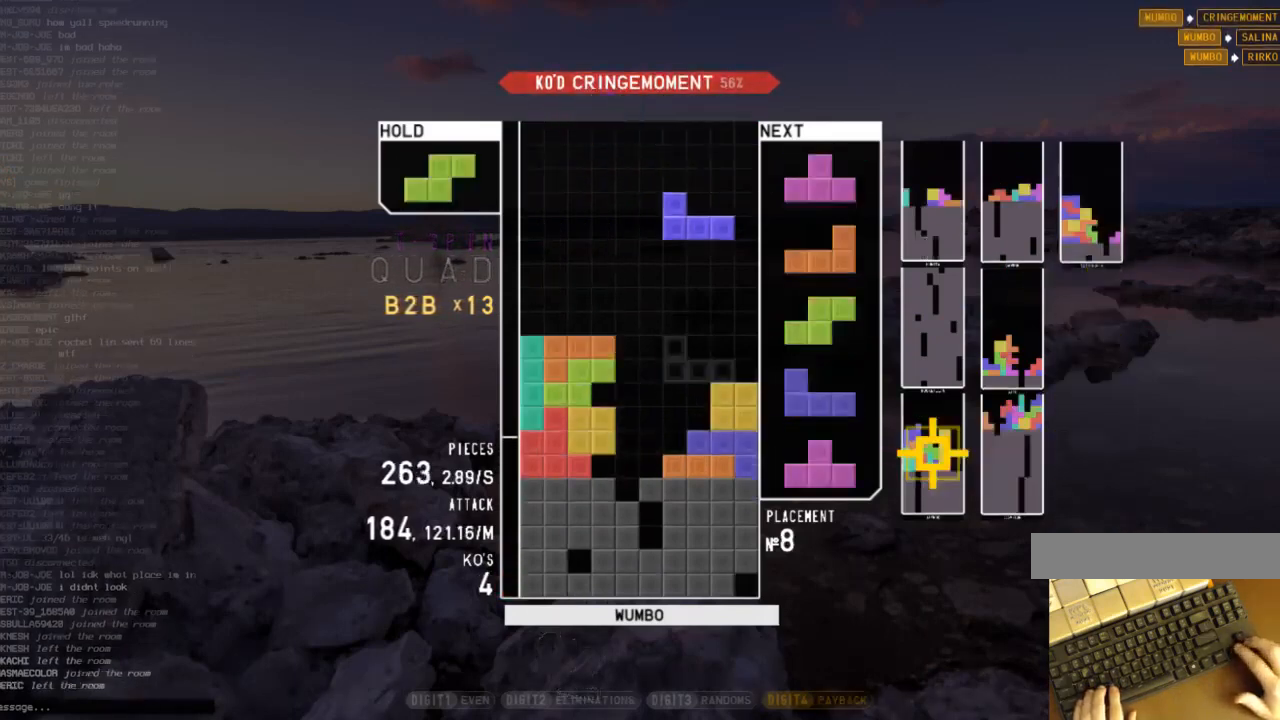
{"keys": [], "events": [[100, "down", "up"], [100, "z", "up"], [133, "x", "down"], [200, "up", "down"], [233, "x", "up"], [333, "up", "up"], [333, "x", "down"], [433, "x", "up"]]}
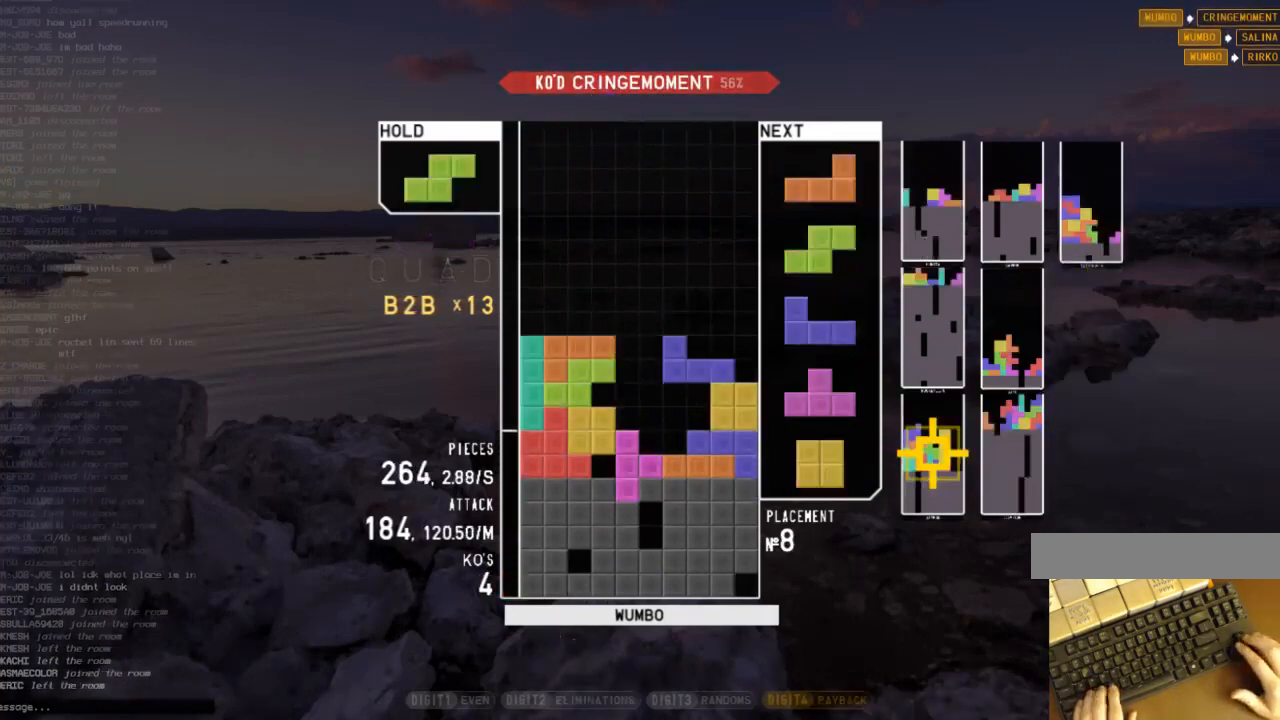
{"keys": ["x"], "events": [[67, "z", "down"], [167, "z", "up"], [200, "x", "down"], [333, "x", "up"], [400, "x", "down"]]}
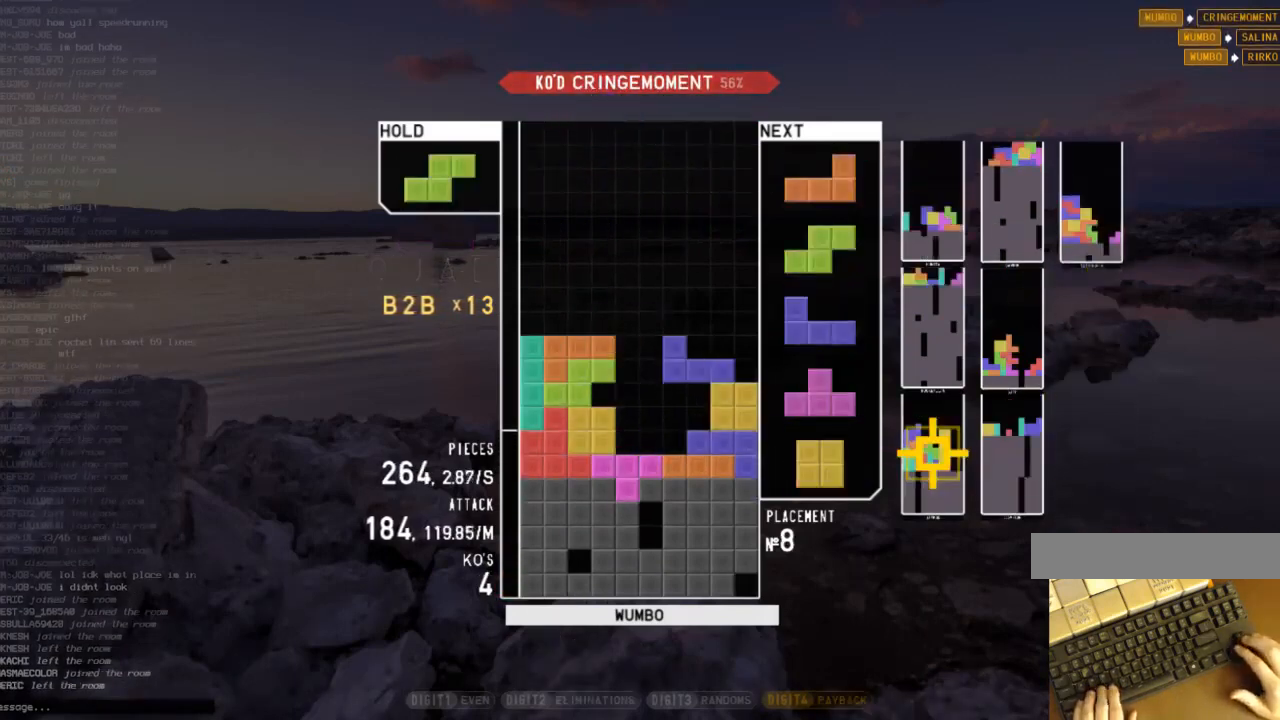
{"keys": ["x"], "events": [[33, "x", "up"], [133, "x", "down"], [233, "x", "up"], [267, "z", "down"], [367, "z", "up"], [400, "x", "down"]]}
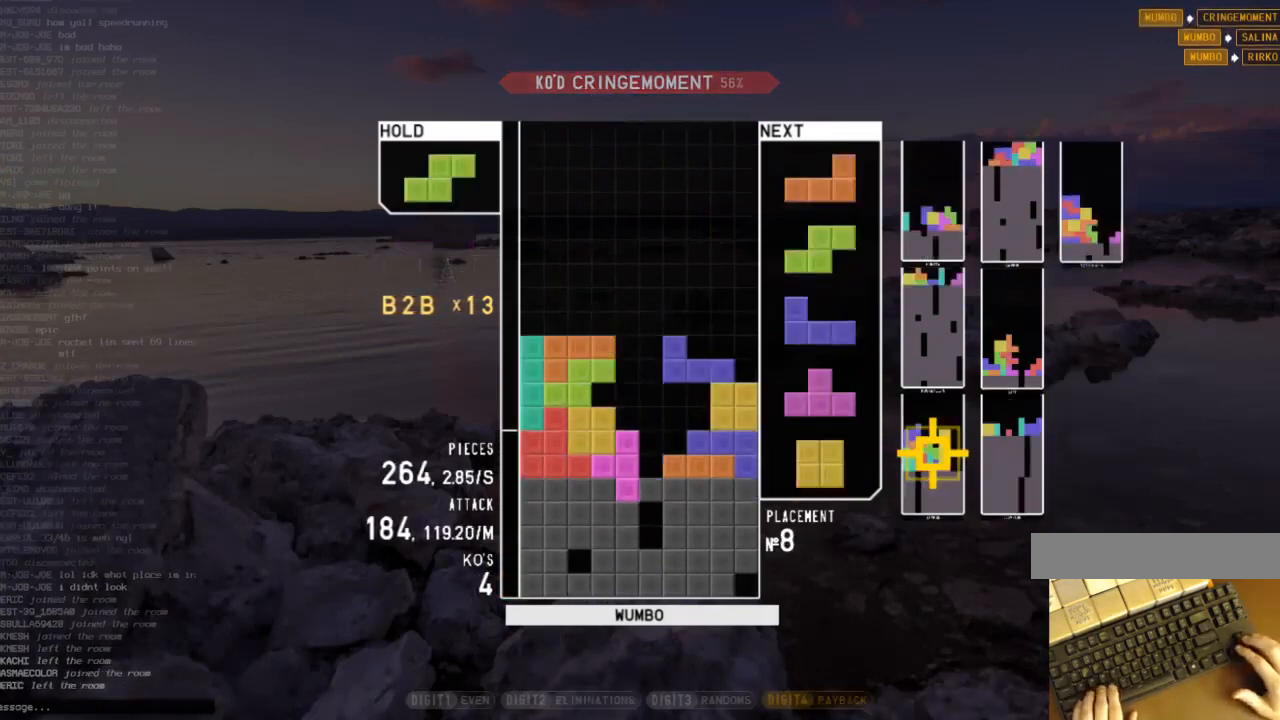
{"keys": [], "events": [[33, "x", "up"], [33, "z", "down"], [200, "z", "up"], [233, "x", "down"], [333, "x", "up"], [333, "z", "down"], [467, "z", "up"]]}